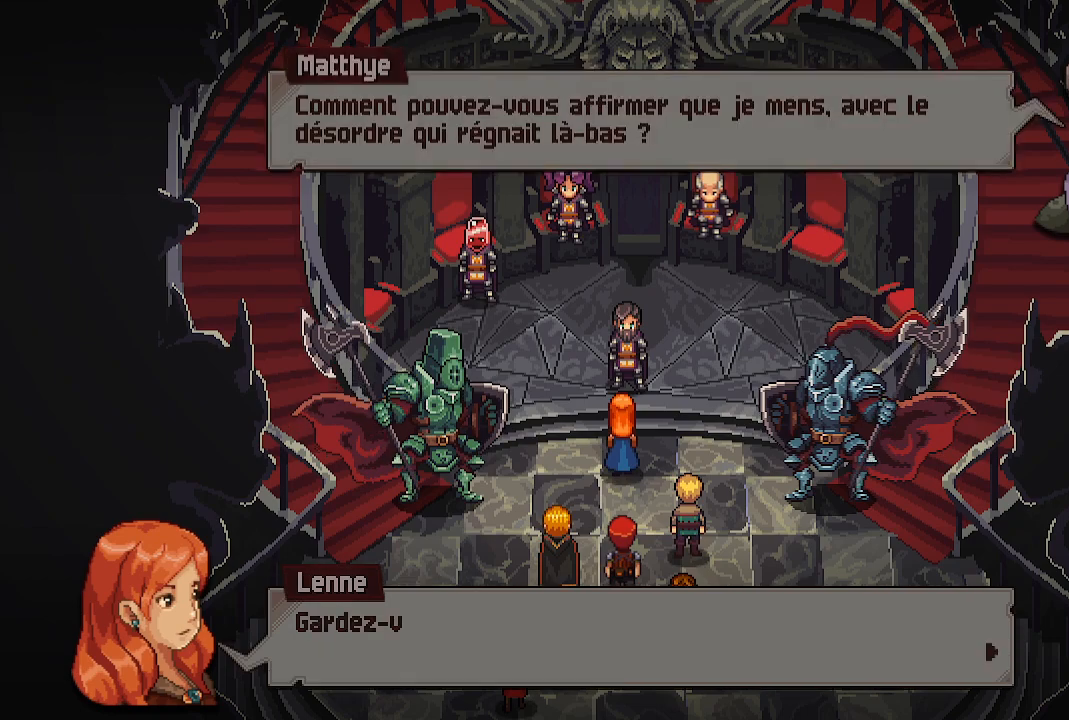
Gameplay with a controller (Xbox layout); each line is a JSON object with the inputs held at the frame after it. "events" lists button and stick changes between this image and that frame as [ms after this image, input, new state], when the widget could be followed in between.
{"buttons": [], "left_stick": "center", "right_stick": "center", "events": [[233, "A", "down"], [400, "A", "up"]]}
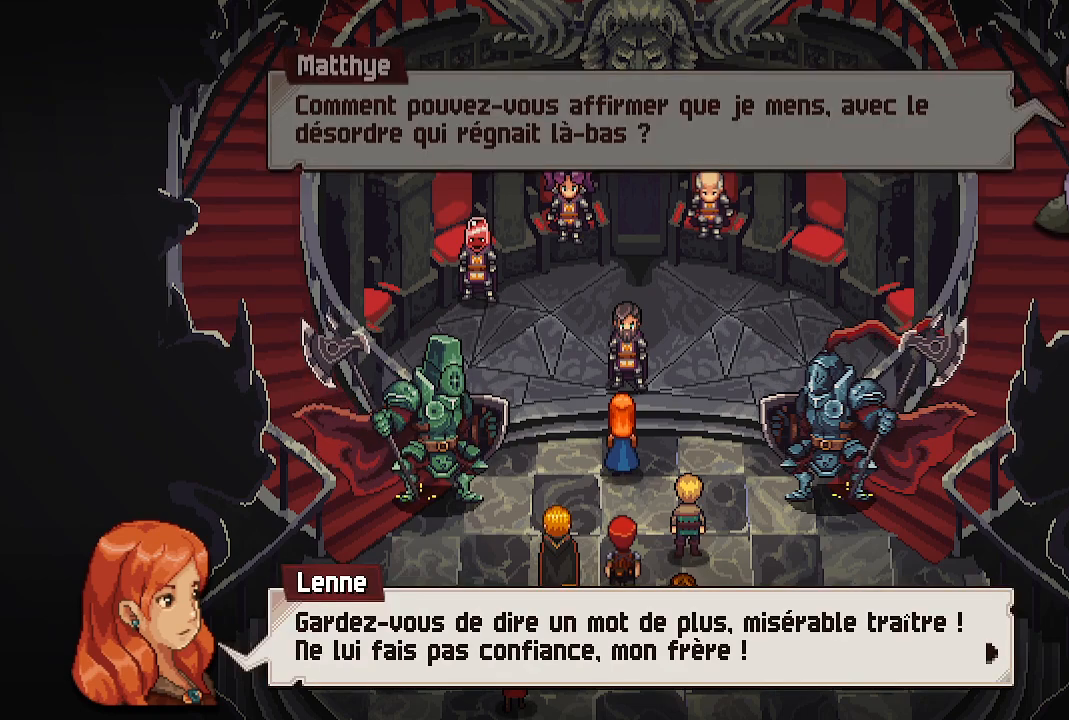
{"buttons": [], "left_stick": "center", "right_stick": "center", "events": []}
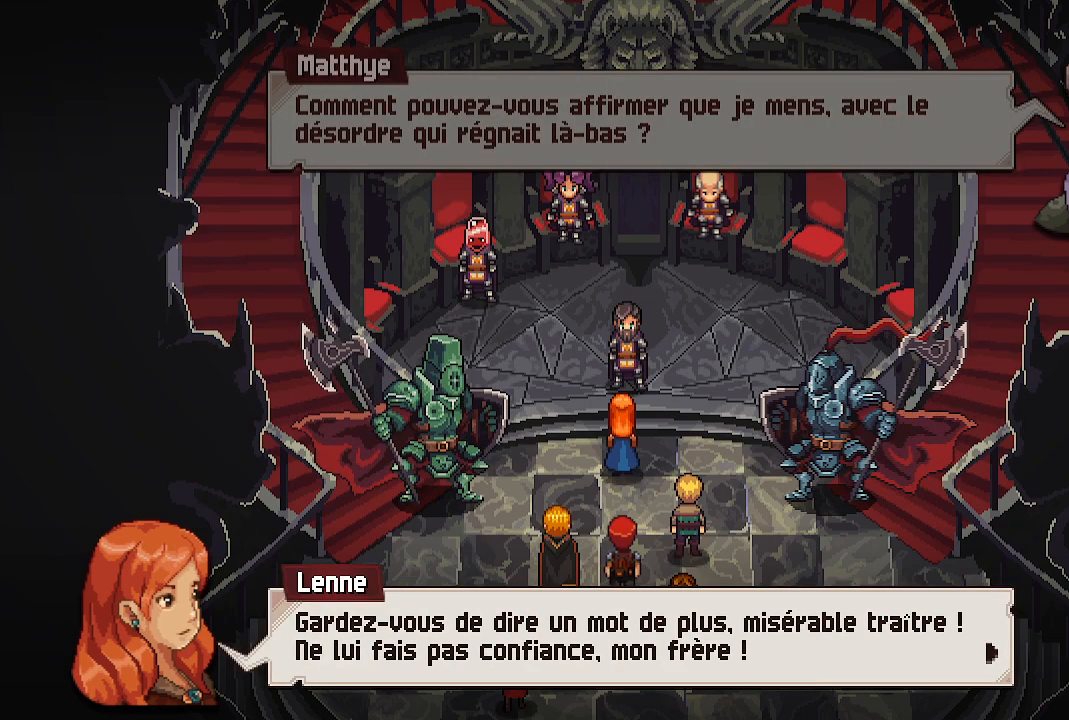
{"buttons": [], "left_stick": "center", "right_stick": "center", "events": []}
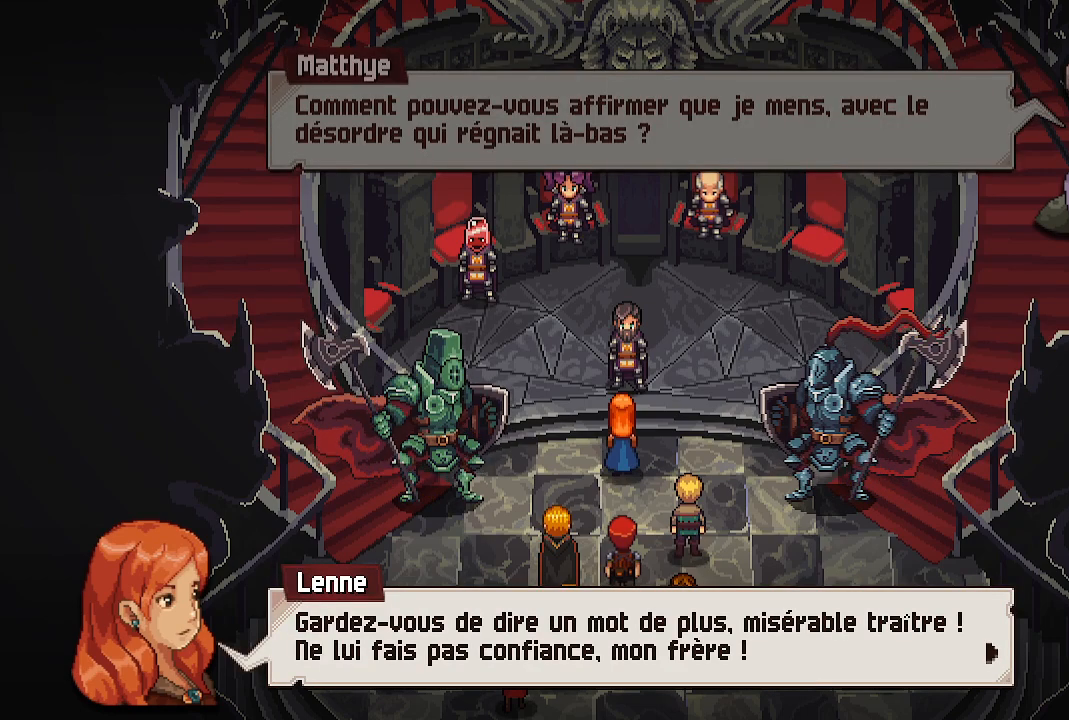
{"buttons": [], "left_stick": "center", "right_stick": "center", "events": []}
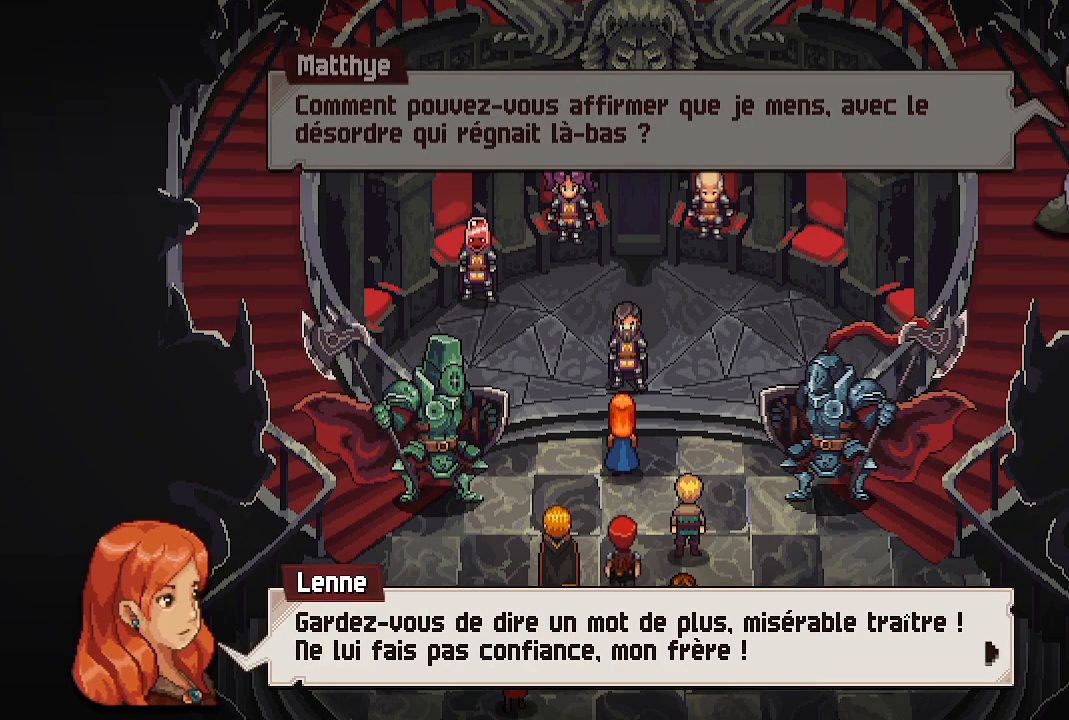
{"buttons": [], "left_stick": "center", "right_stick": "center", "events": [[200, "A", "down"], [383, "A", "up"]]}
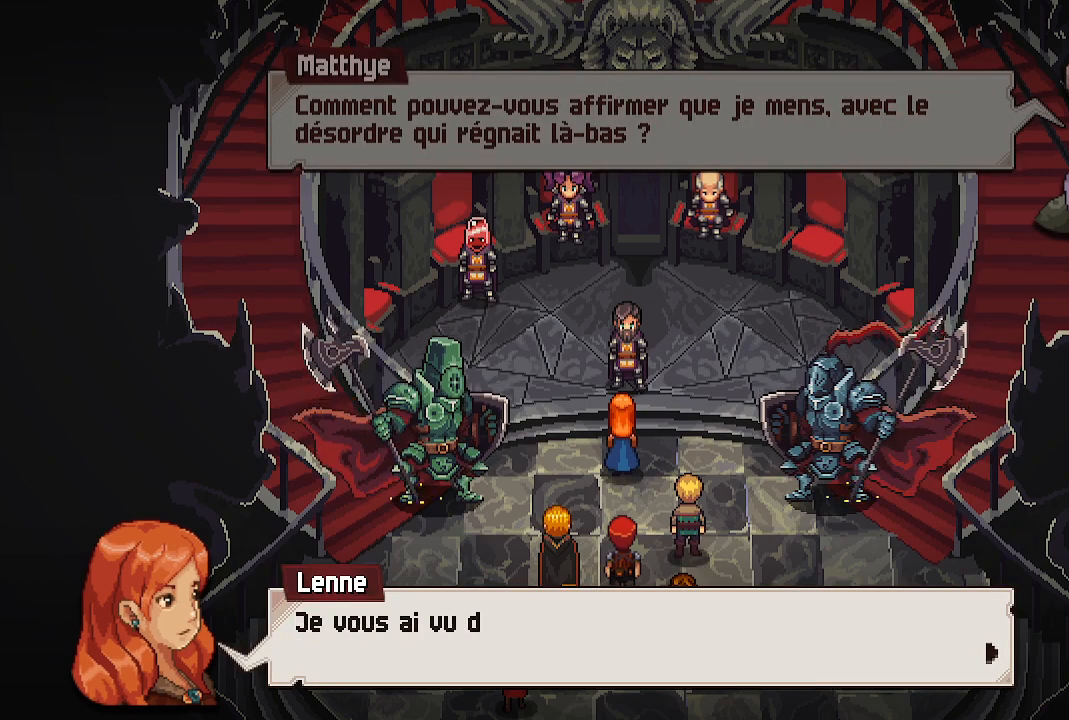
{"buttons": [], "left_stick": "center", "right_stick": "center", "events": [[67, "A", "down"], [200, "A", "up"]]}
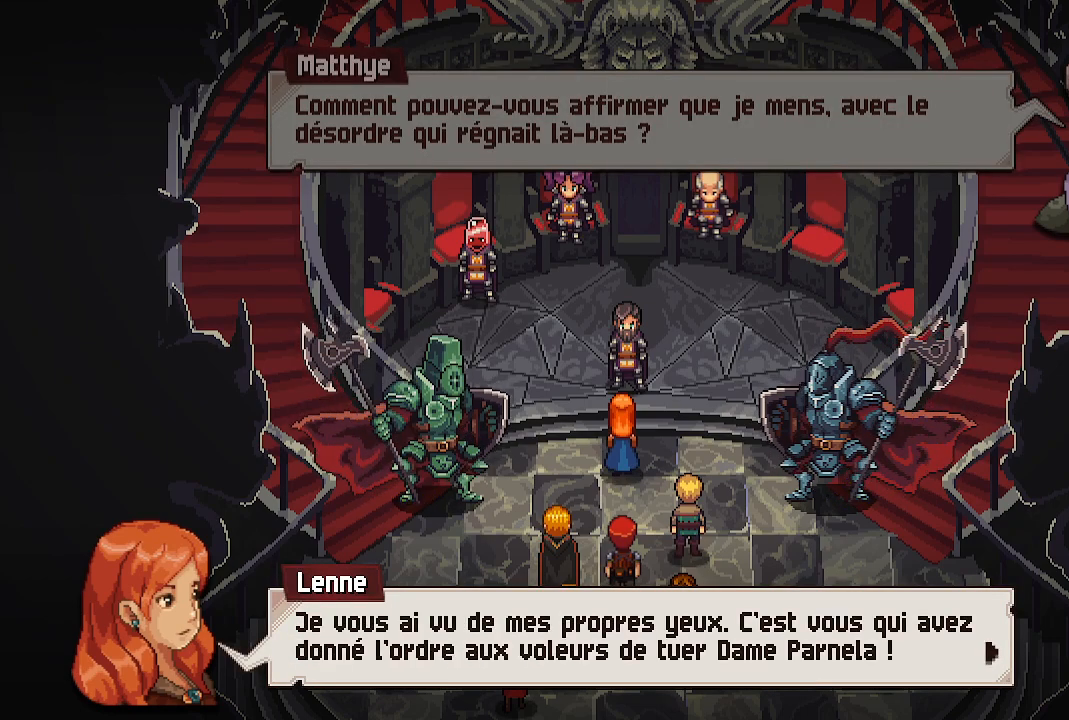
{"buttons": [], "left_stick": "center", "right_stick": "center", "events": []}
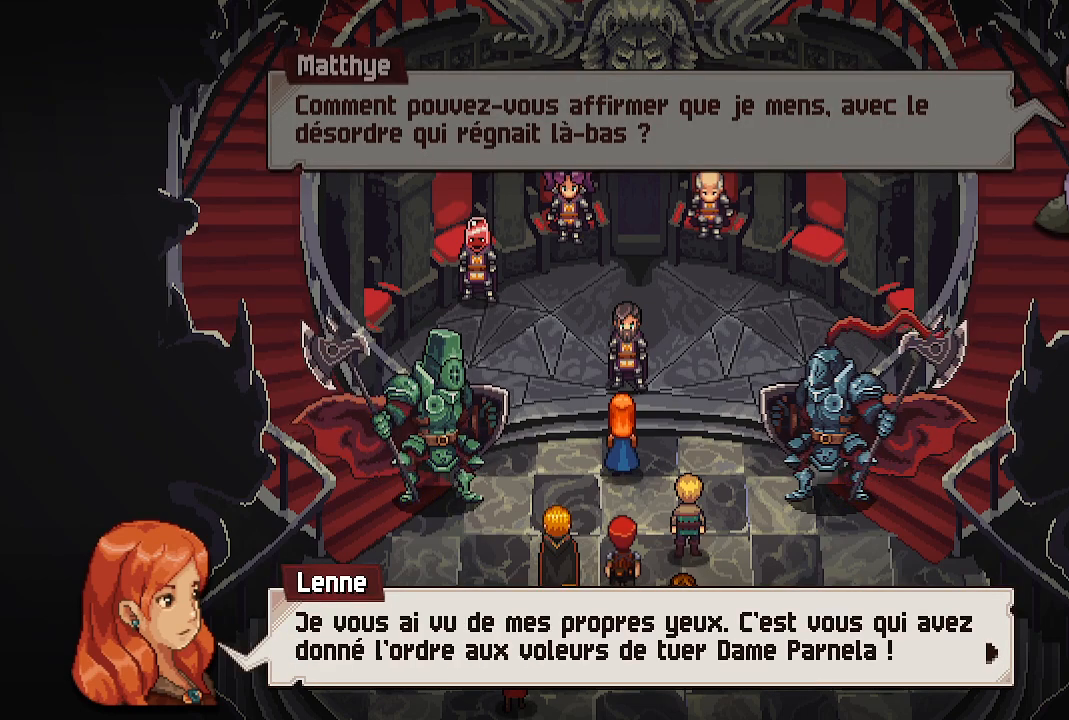
{"buttons": [], "left_stick": "center", "right_stick": "center", "events": []}
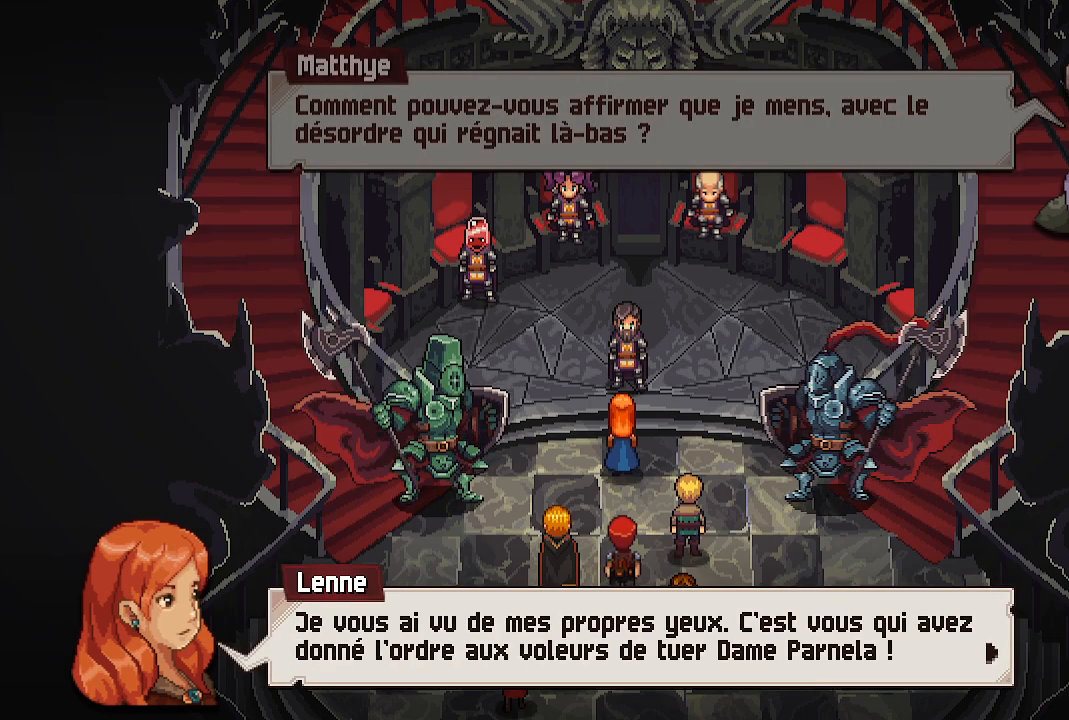
{"buttons": [], "left_stick": "center", "right_stick": "center", "events": []}
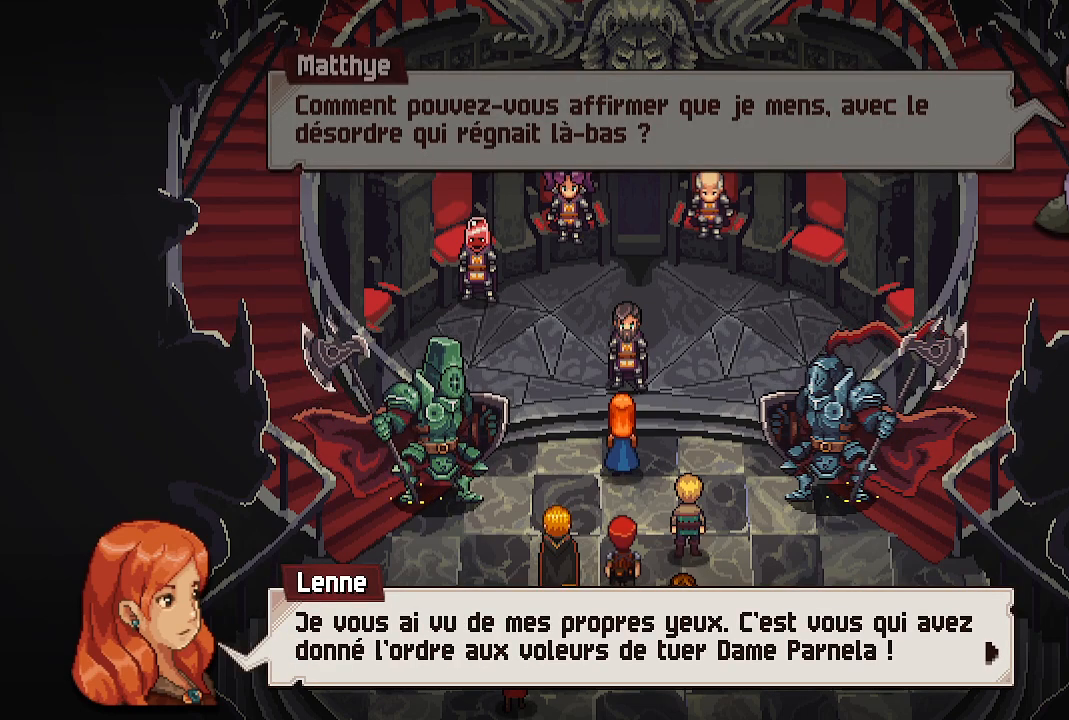
{"buttons": [], "left_stick": "center", "right_stick": "center", "events": []}
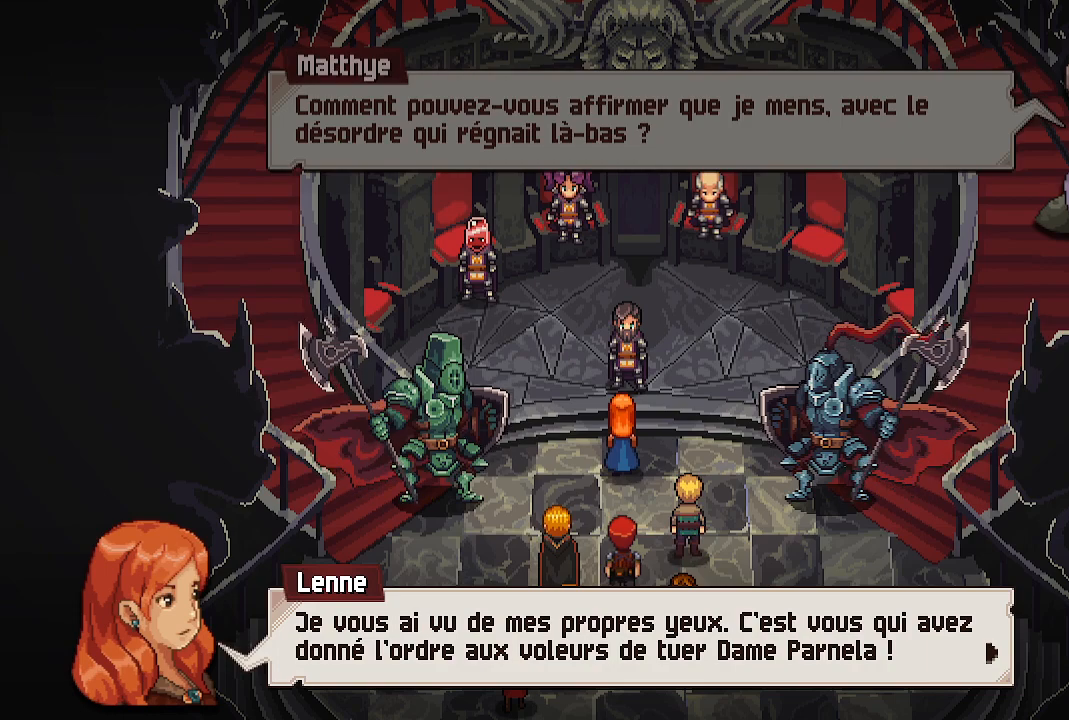
{"buttons": [], "left_stick": "center", "right_stick": "center", "events": [[250, "A", "down"], [400, "A", "up"]]}
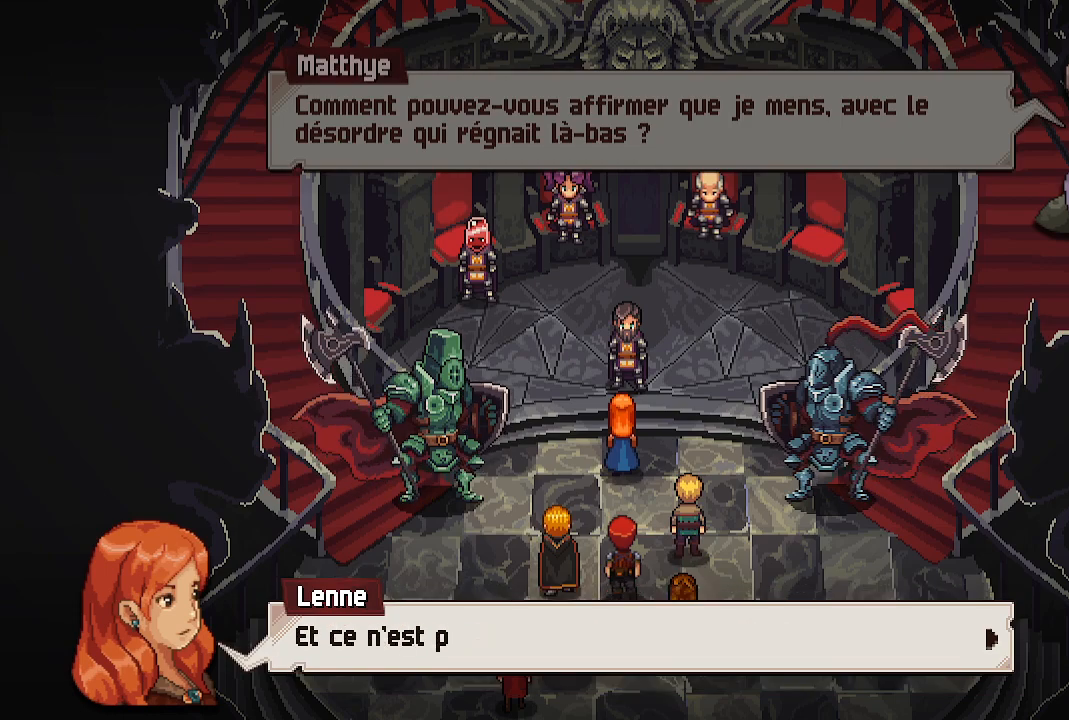
{"buttons": [], "left_stick": "center", "right_stick": "center", "events": [[150, "A", "down"], [300, "A", "up"]]}
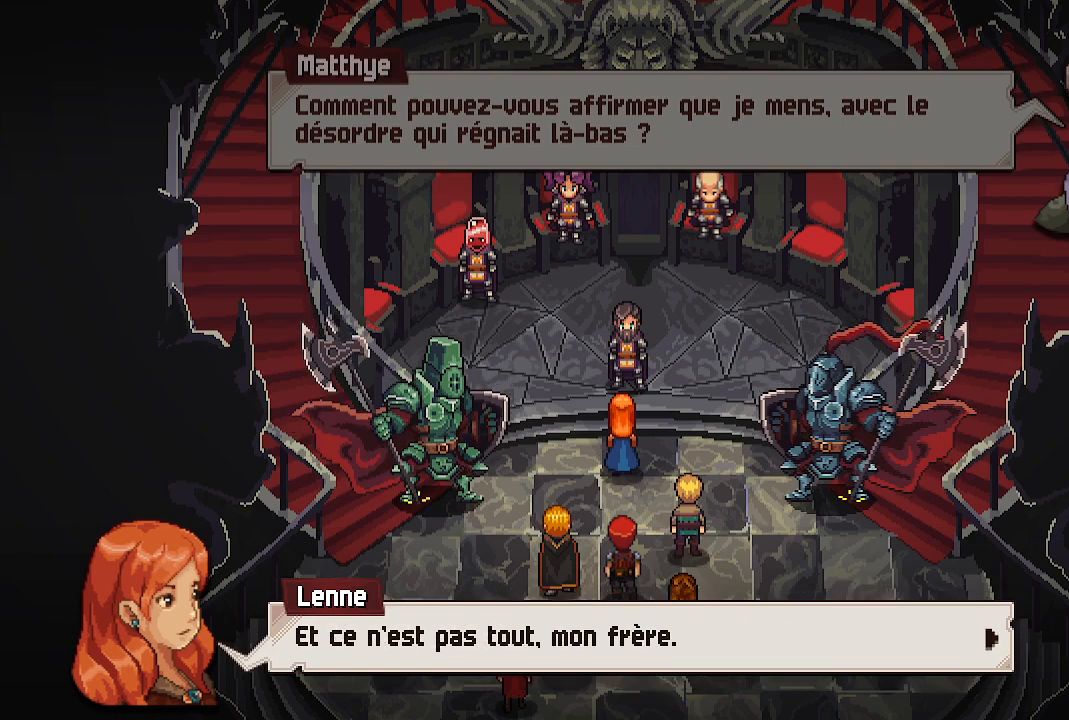
{"buttons": [], "left_stick": "center", "right_stick": "center", "events": [[150, "A", "down"], [300, "A", "up"]]}
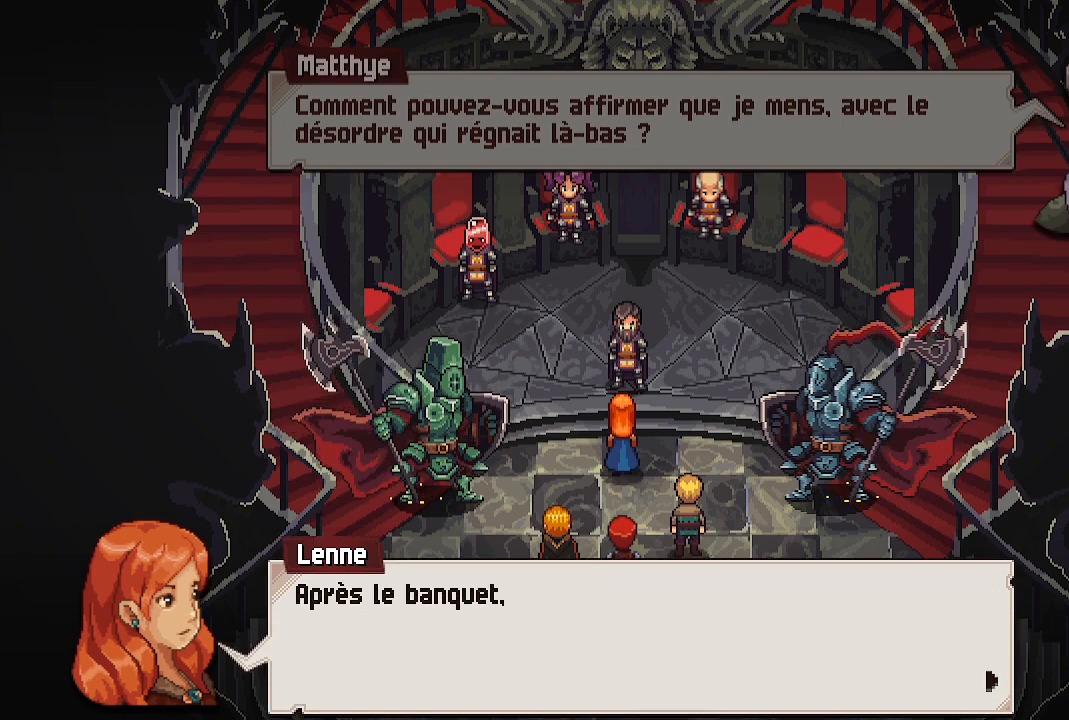
{"buttons": [], "left_stick": "center", "right_stick": "center", "events": [[17, "A", "down"], [150, "A", "up"]]}
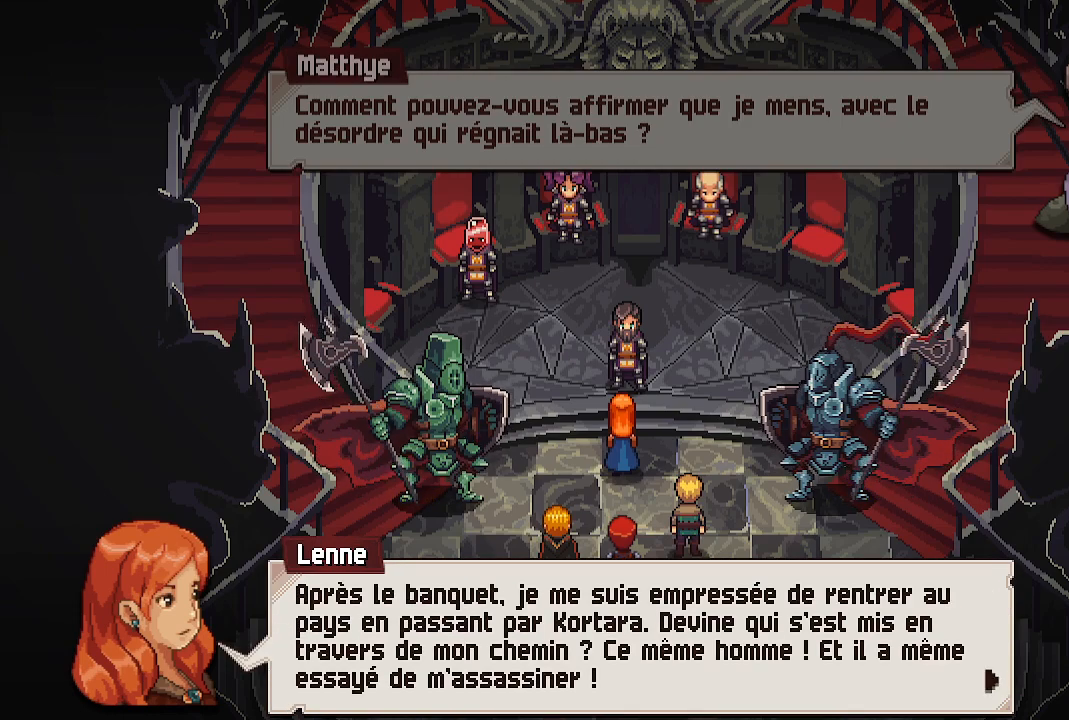
{"buttons": [], "left_stick": "center", "right_stick": "center", "events": []}
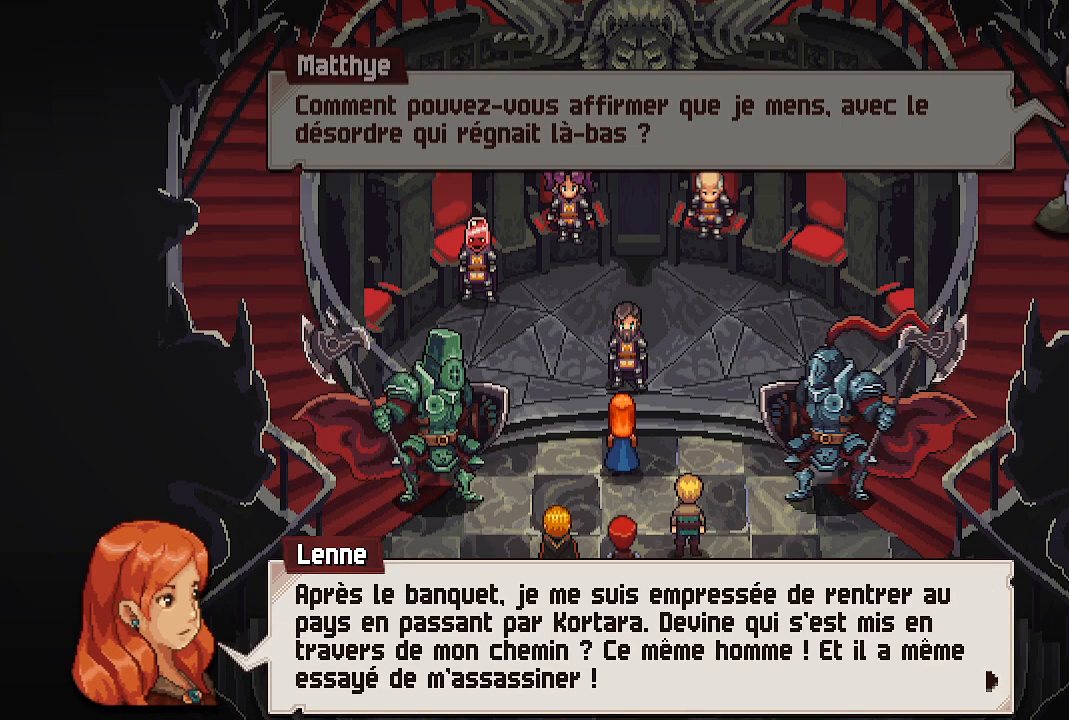
{"buttons": [], "left_stick": "center", "right_stick": "center", "events": []}
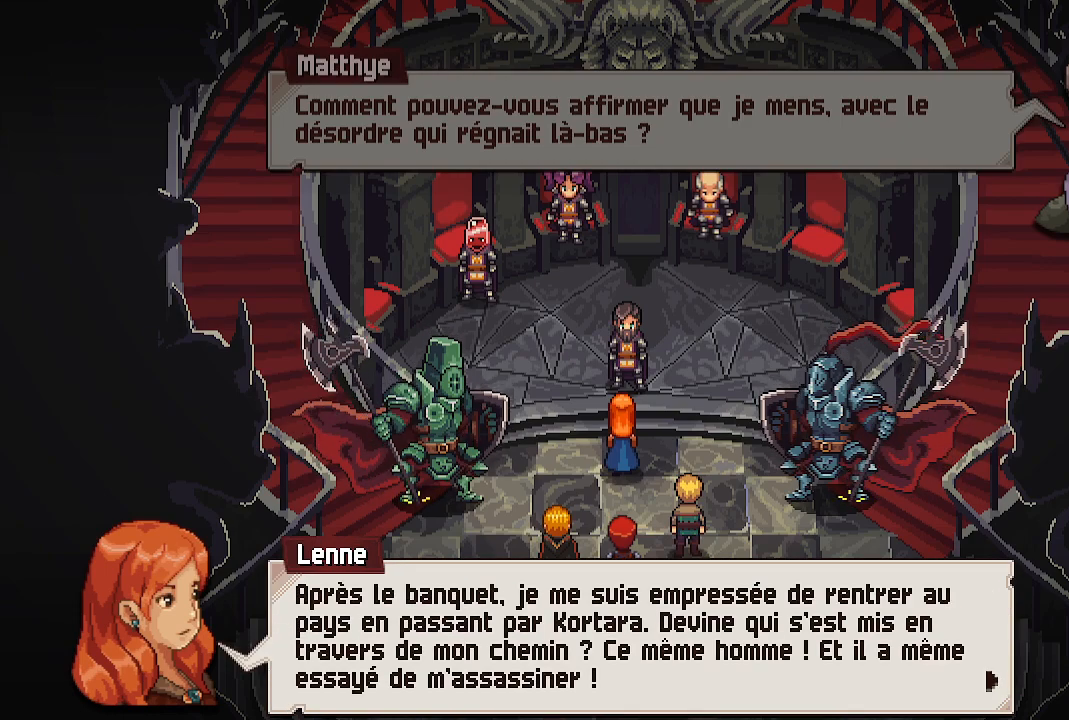
{"buttons": [], "left_stick": "center", "right_stick": "center", "events": []}
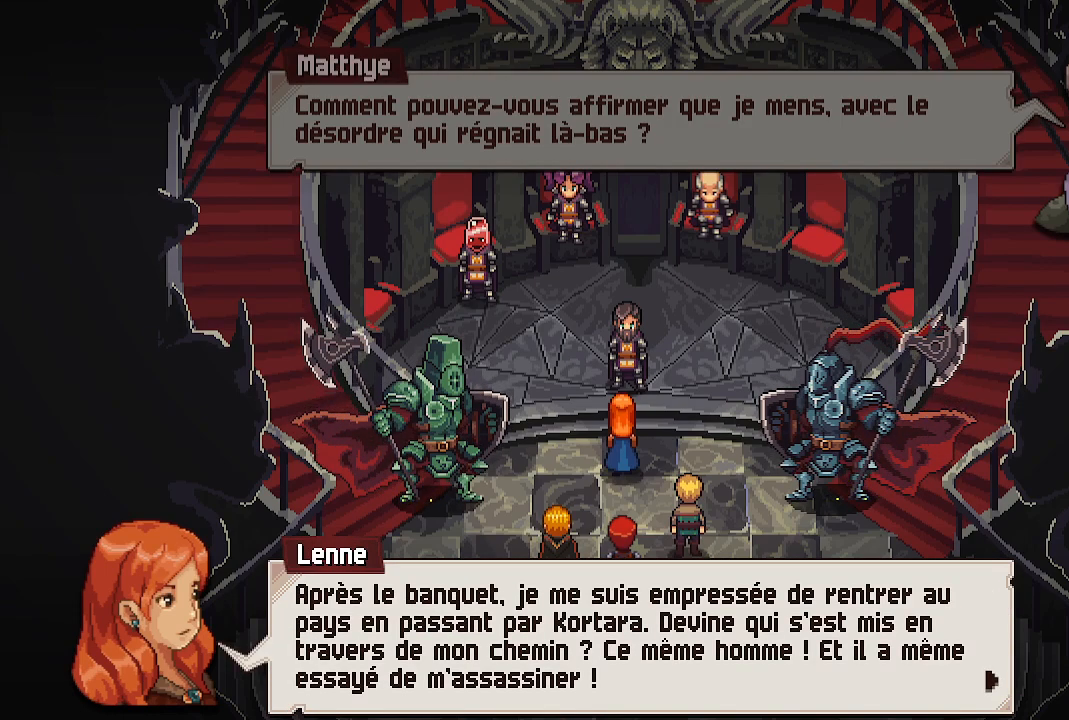
{"buttons": [], "left_stick": "center", "right_stick": "center", "events": []}
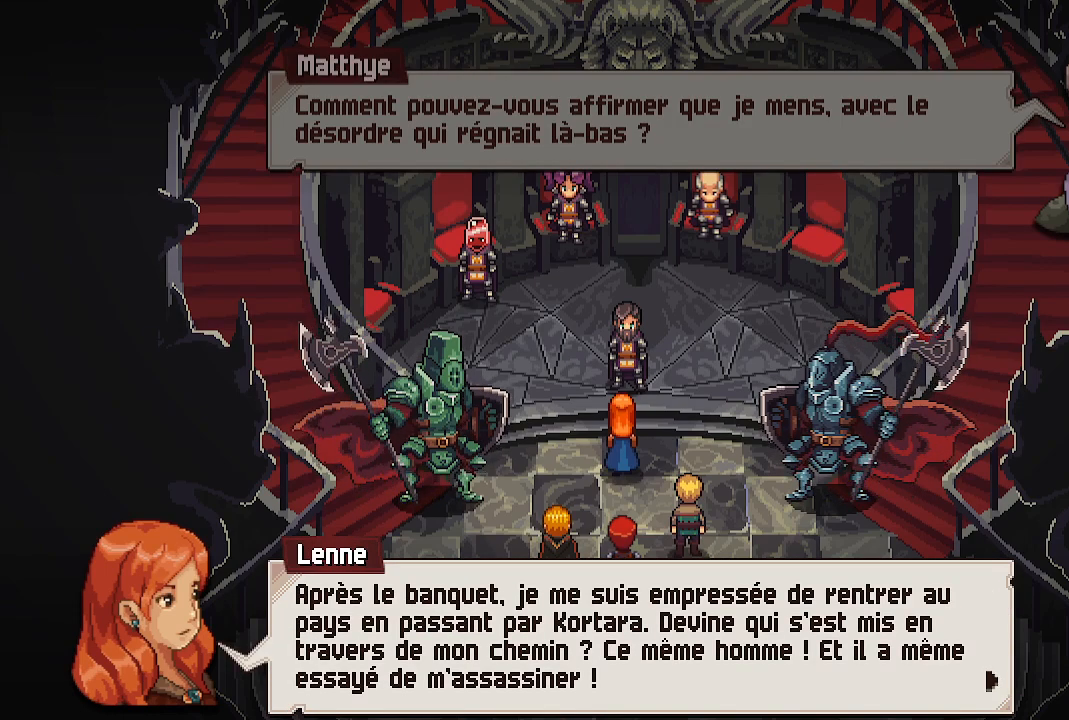
{"buttons": [], "left_stick": "center", "right_stick": "center", "events": []}
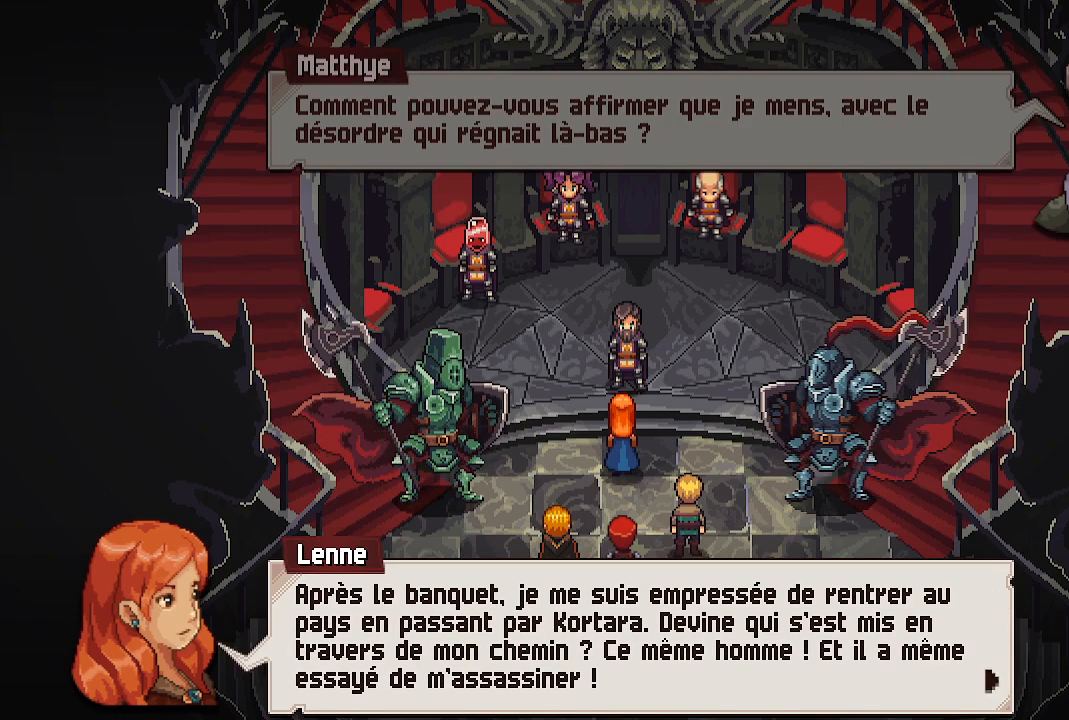
{"buttons": [], "left_stick": "center", "right_stick": "center", "events": []}
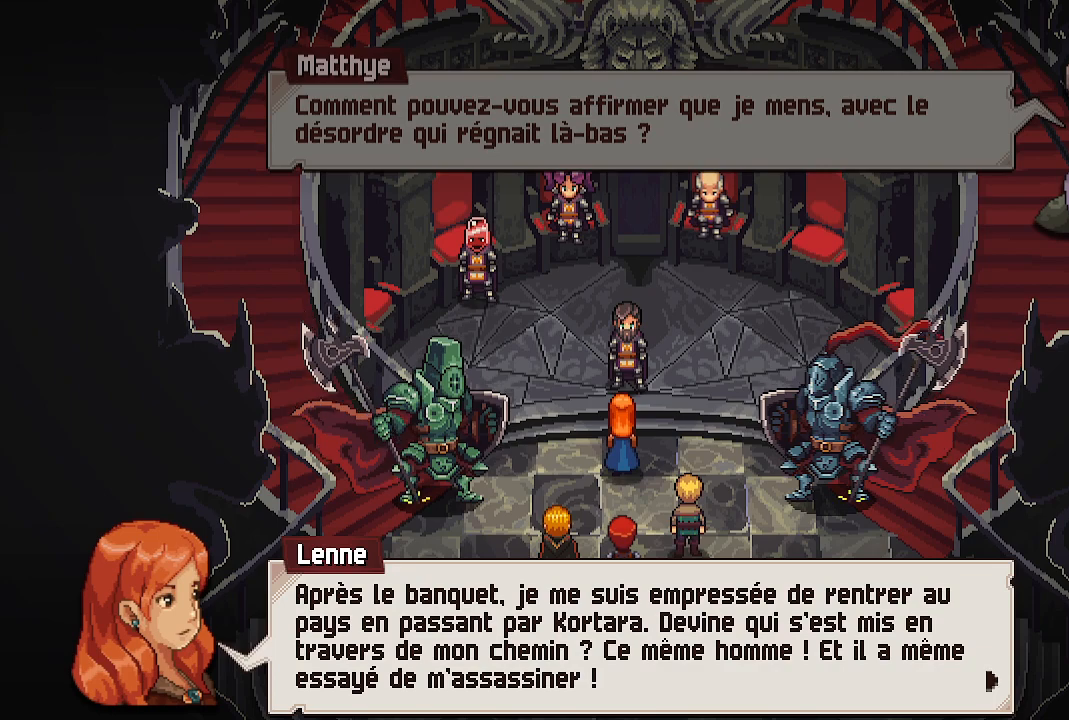
{"buttons": [], "left_stick": "center", "right_stick": "center", "events": [[233, "A", "down"], [350, "A", "up"]]}
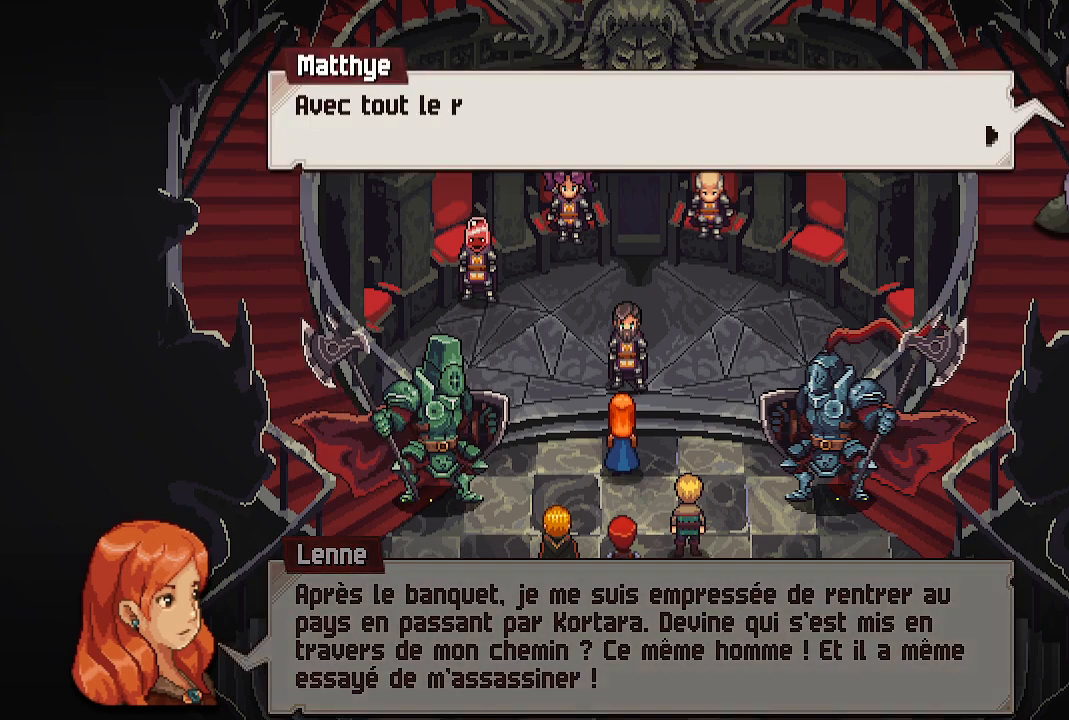
{"buttons": [], "left_stick": "center", "right_stick": "center", "events": [[200, "A", "down"], [350, "A", "up"]]}
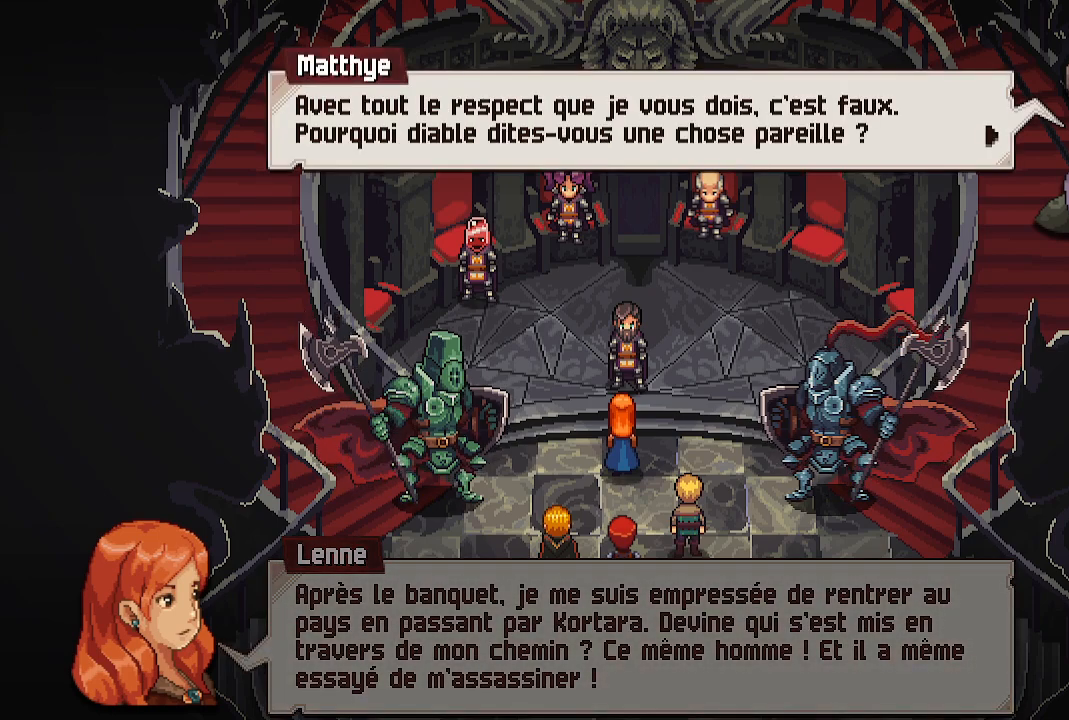
{"buttons": [], "left_stick": "center", "right_stick": "center", "events": []}
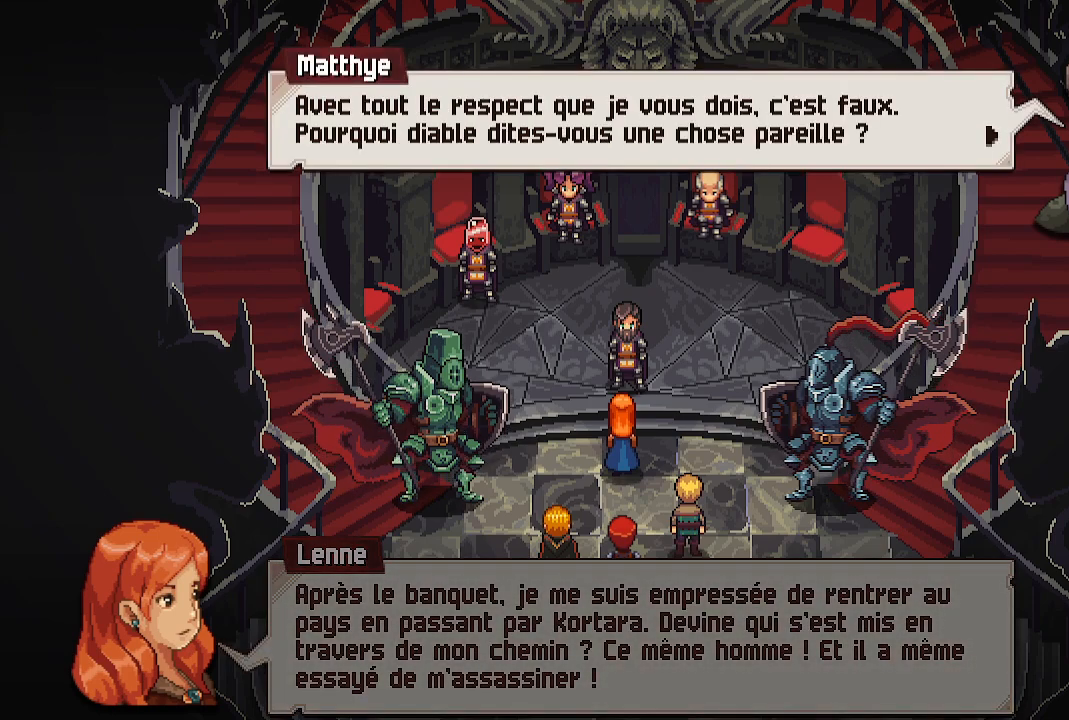
{"buttons": [], "left_stick": "center", "right_stick": "center", "events": []}
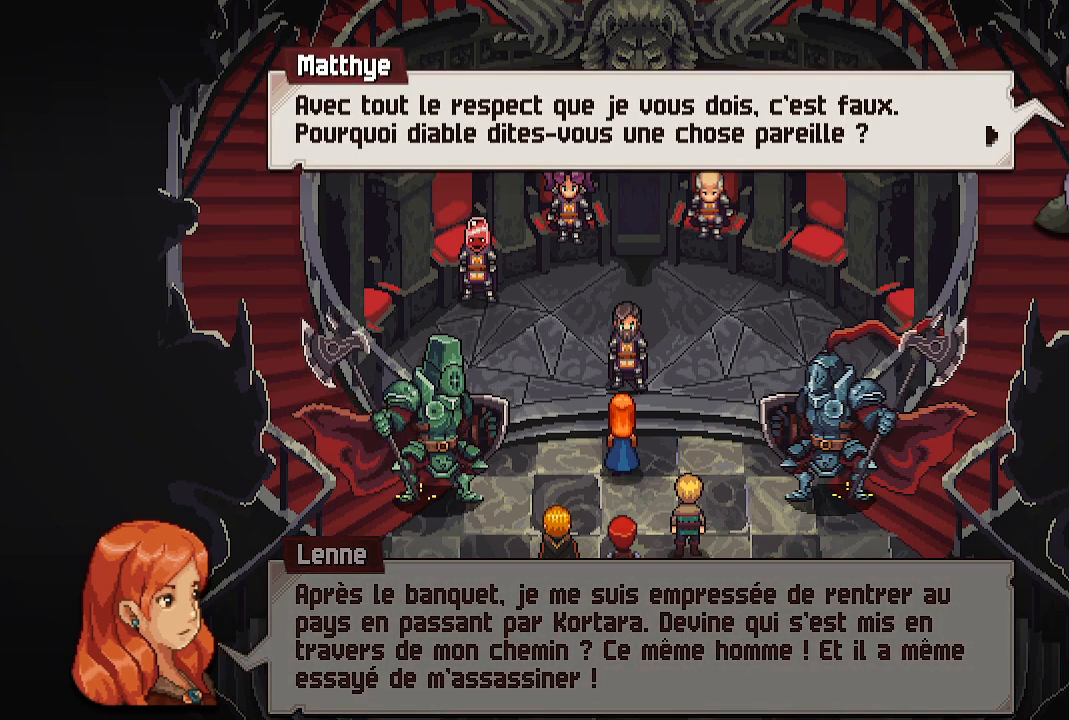
{"buttons": [], "left_stick": "center", "right_stick": "center", "events": []}
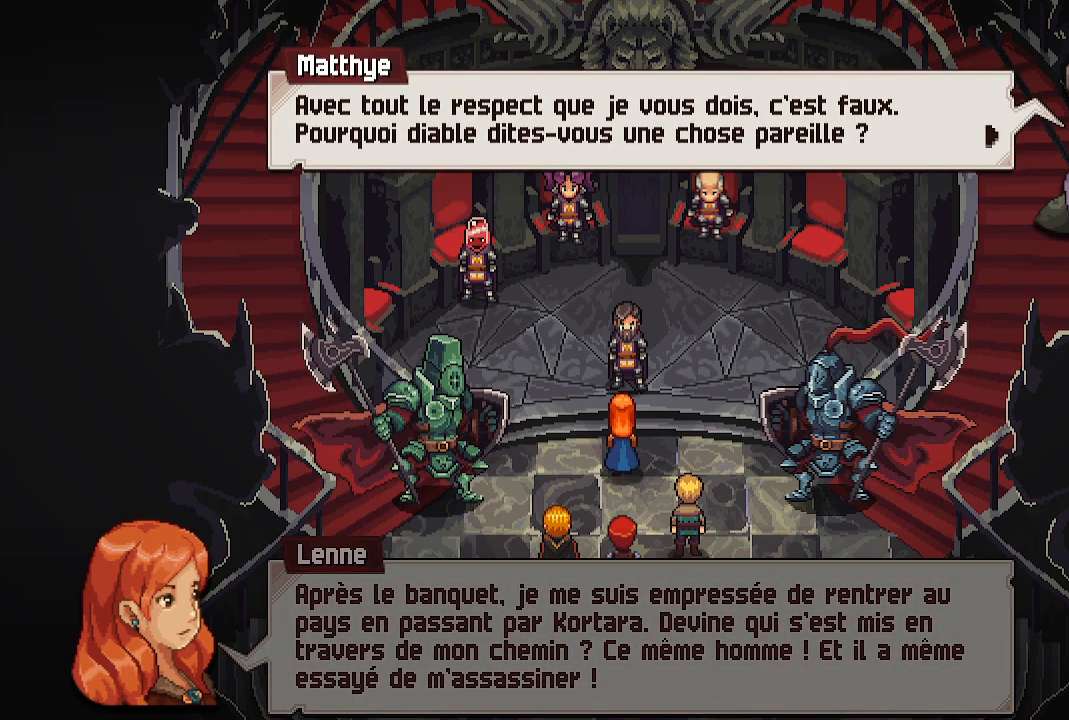
{"buttons": [], "left_stick": "center", "right_stick": "center", "events": [[233, "A", "down"], [400, "A", "up"]]}
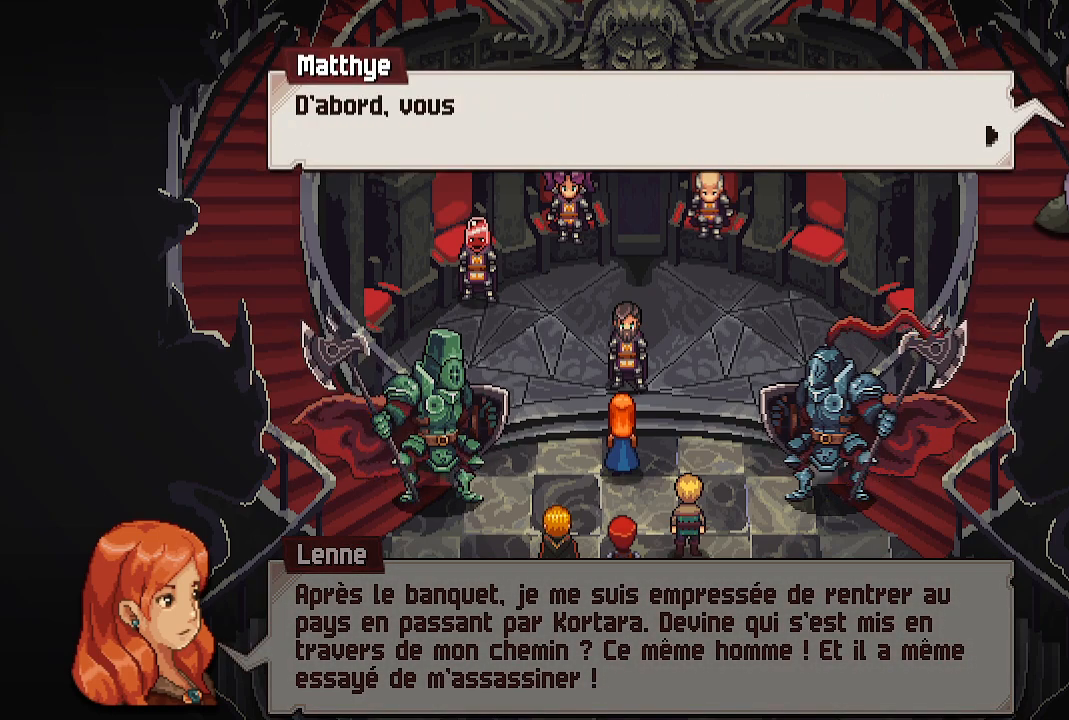
{"buttons": [], "left_stick": "center", "right_stick": "center", "events": [[67, "A", "down"], [250, "A", "up"]]}
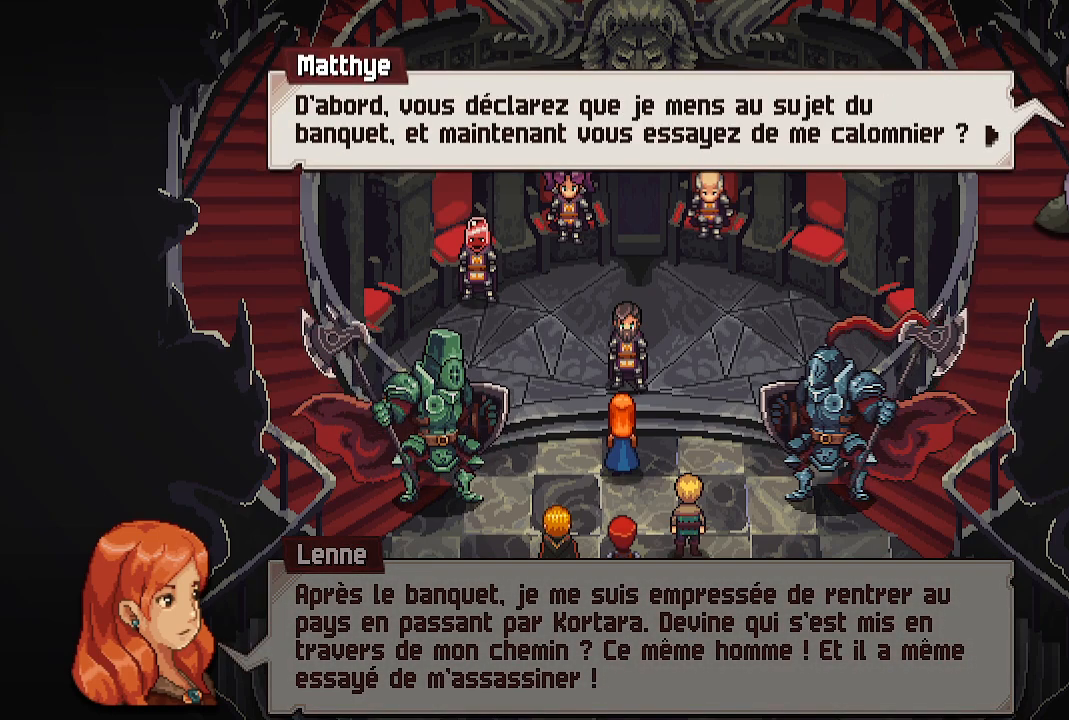
{"buttons": [], "left_stick": "center", "right_stick": "center", "events": []}